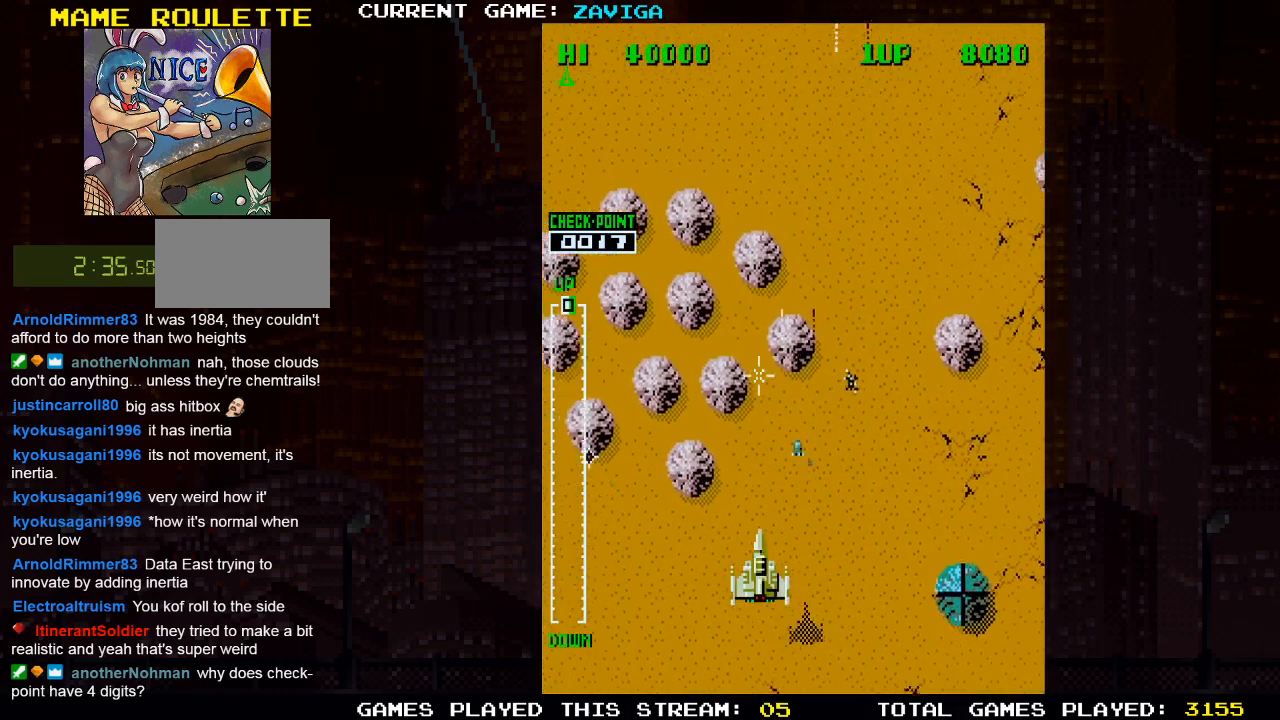
Gameplay with a controller (arcade stick); each line is a JSON object with the inputs held at the frame after it. "events" lists button and stick changes between this image and that frame as [ms after this image, input, new state], when the widget could be followed in between. Not read: L3 R3.
{"buttons": [], "left_stick": "center", "events": [[17, "SQUARE", "down"], [17, "left_stick", "center"], [117, "SQUARE", "up"], [183, "left_stick", "down"], [217, "SQUARE", "down"], [300, "SQUARE", "up"], [367, "left_stick", "center"], [383, "SQUARE", "down"], [500, "SQUARE", "up"]]}
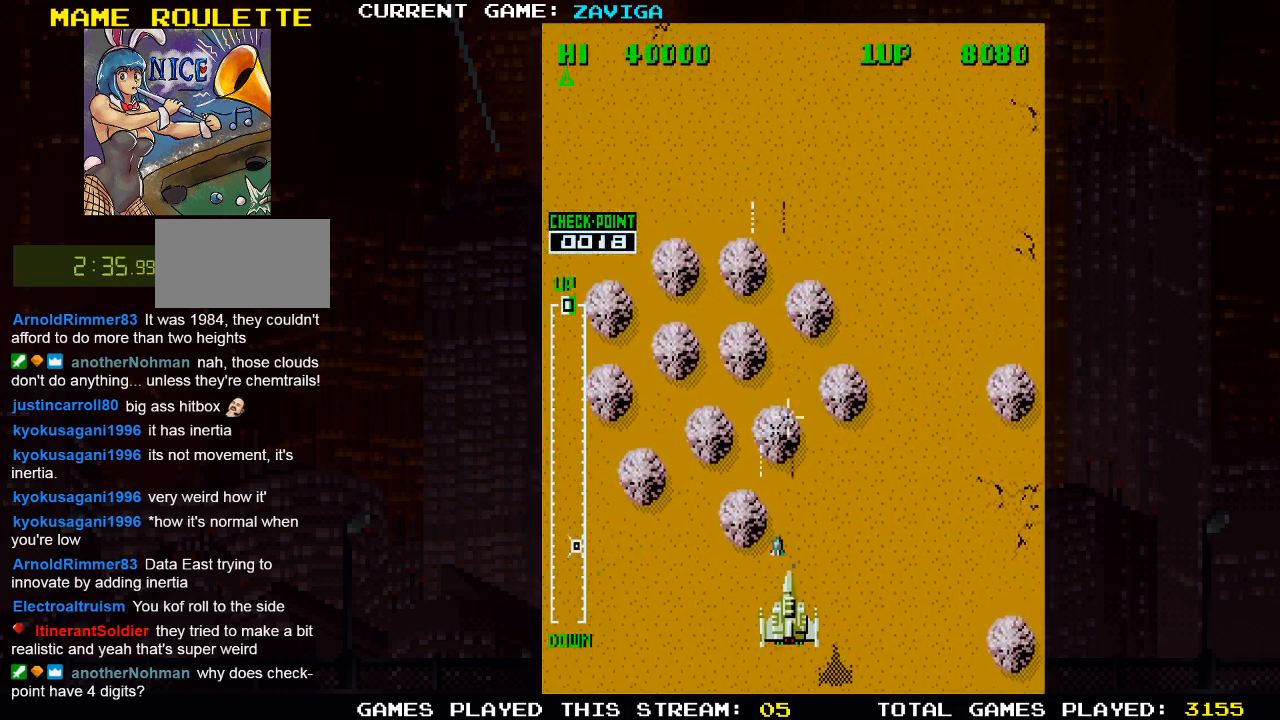
{"buttons": ["SQUARE"], "left_stick": "right", "events": [[67, "SQUARE", "down"], [167, "SQUARE", "up"], [250, "SQUARE", "down"], [317, "left_stick", "right"], [367, "SQUARE", "up"], [433, "SQUARE", "down"]]}
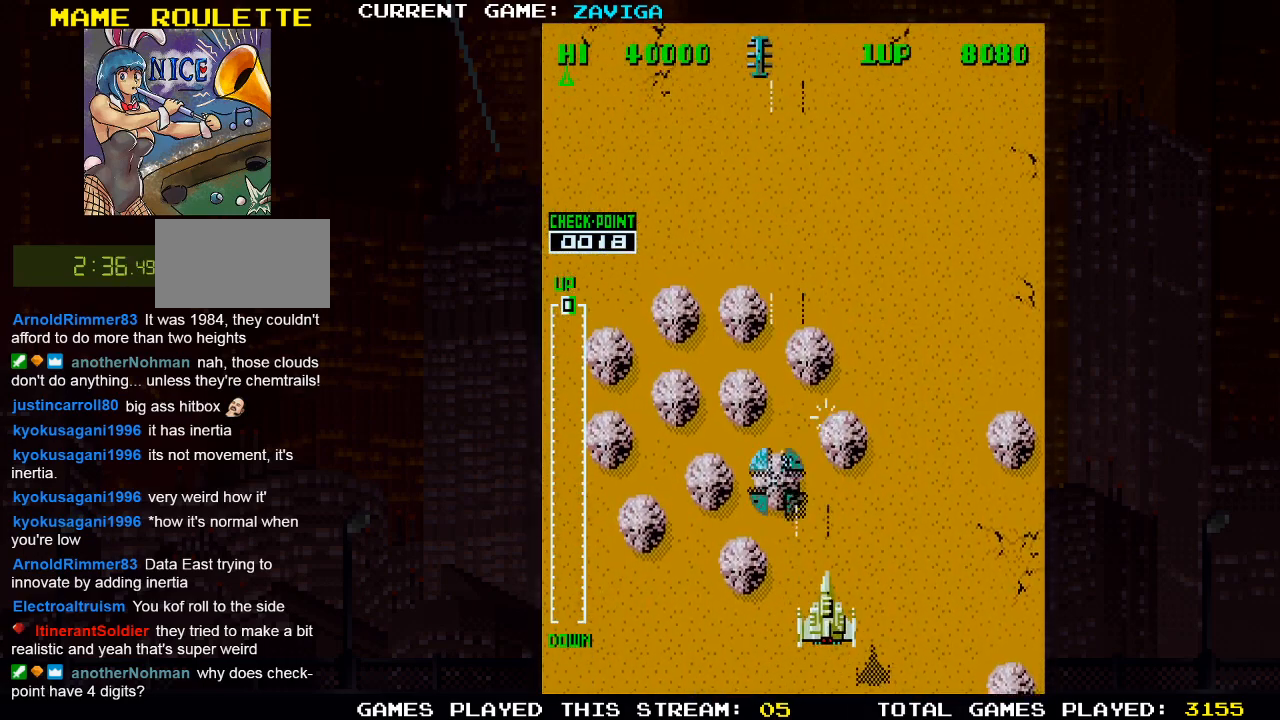
{"buttons": [], "left_stick": "up", "events": [[67, "SQUARE", "up"], [133, "SQUARE", "down"], [183, "left_stick", "up"], [267, "SQUARE", "up"], [333, "SQUARE", "down"], [467, "SQUARE", "up"]]}
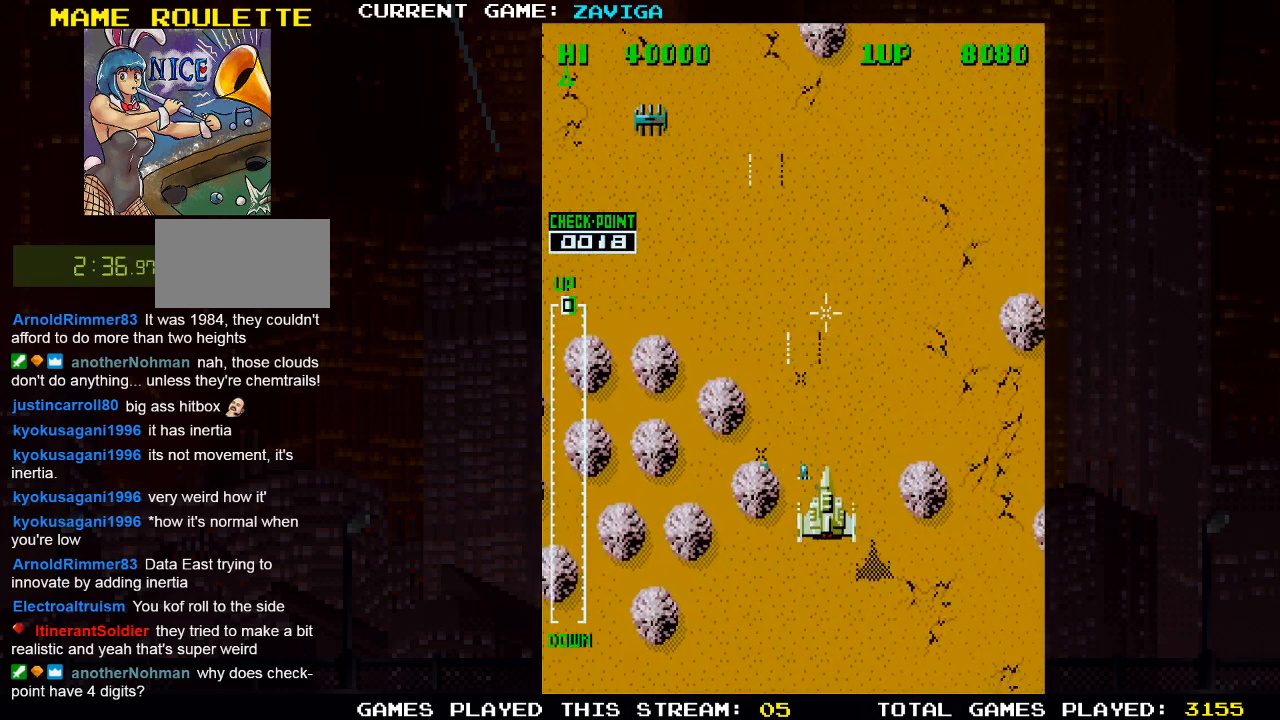
{"buttons": ["SQUARE"], "left_stick": "right", "events": [[33, "SQUARE", "down"], [50, "left_stick", "up-left"], [150, "SQUARE", "up"], [217, "SQUARE", "down"], [350, "SQUARE", "up"], [367, "left_stick", "right"], [400, "SQUARE", "down"]]}
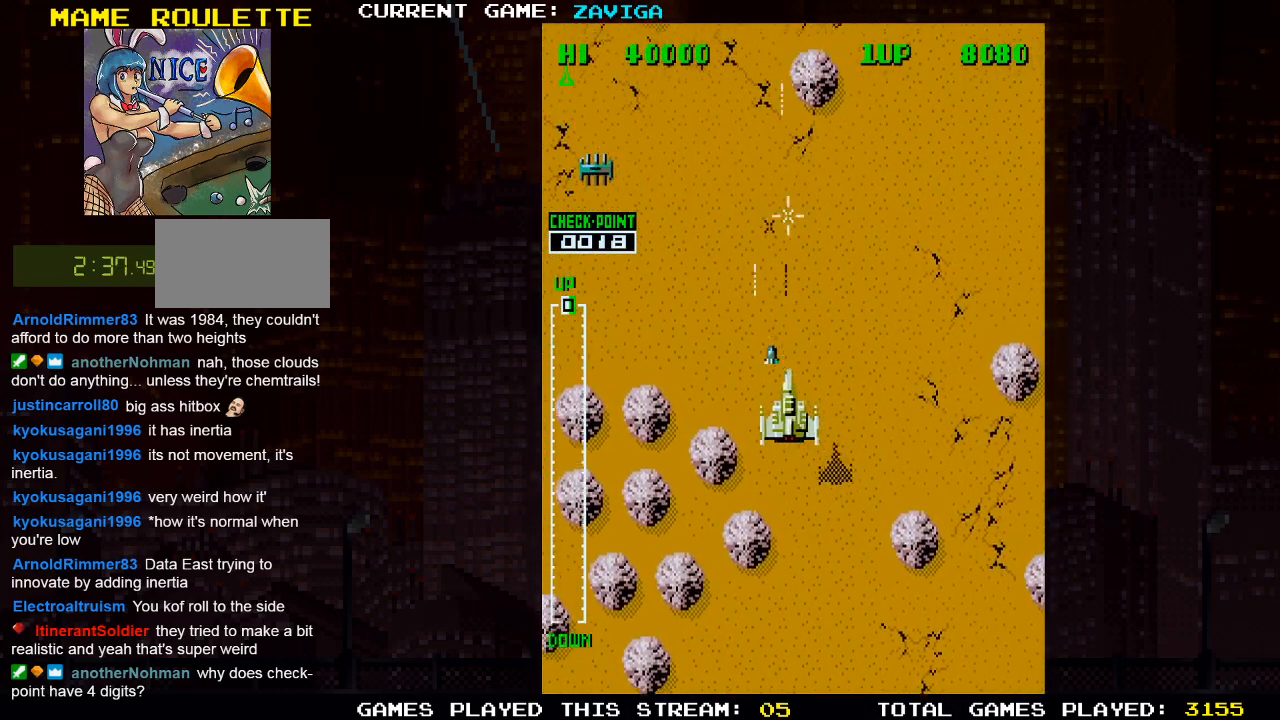
{"buttons": [], "left_stick": "center", "events": [[17, "SQUARE", "up"], [50, "left_stick", "center"], [100, "SQUARE", "down"], [217, "SQUARE", "up"], [300, "SQUARE", "down"], [433, "SQUARE", "up"]]}
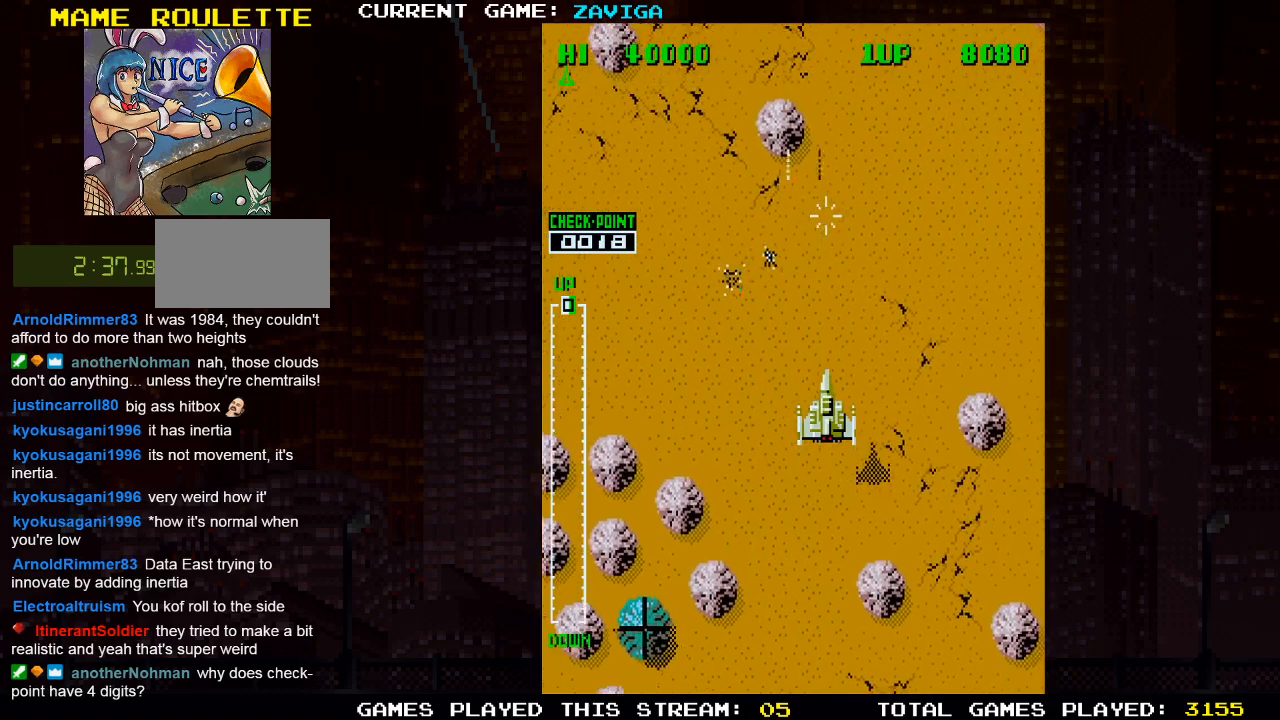
{"buttons": [], "left_stick": "center", "events": []}
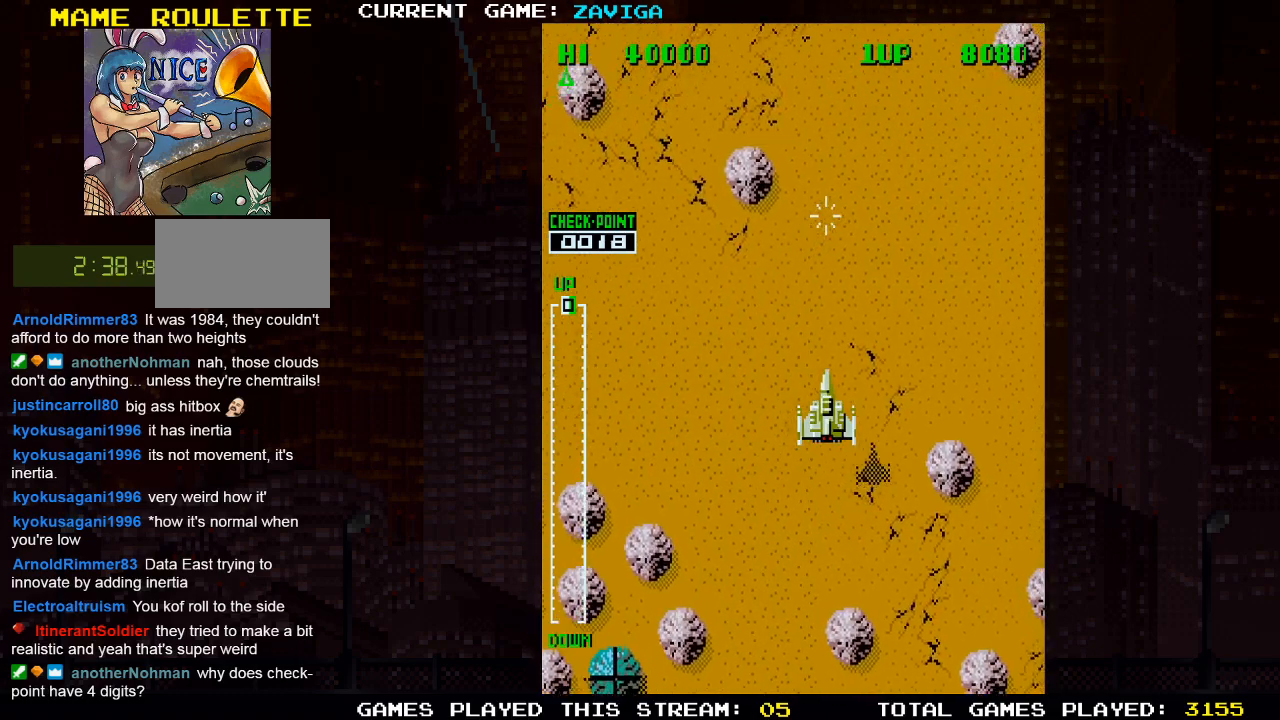
{"buttons": [], "left_stick": "center", "events": []}
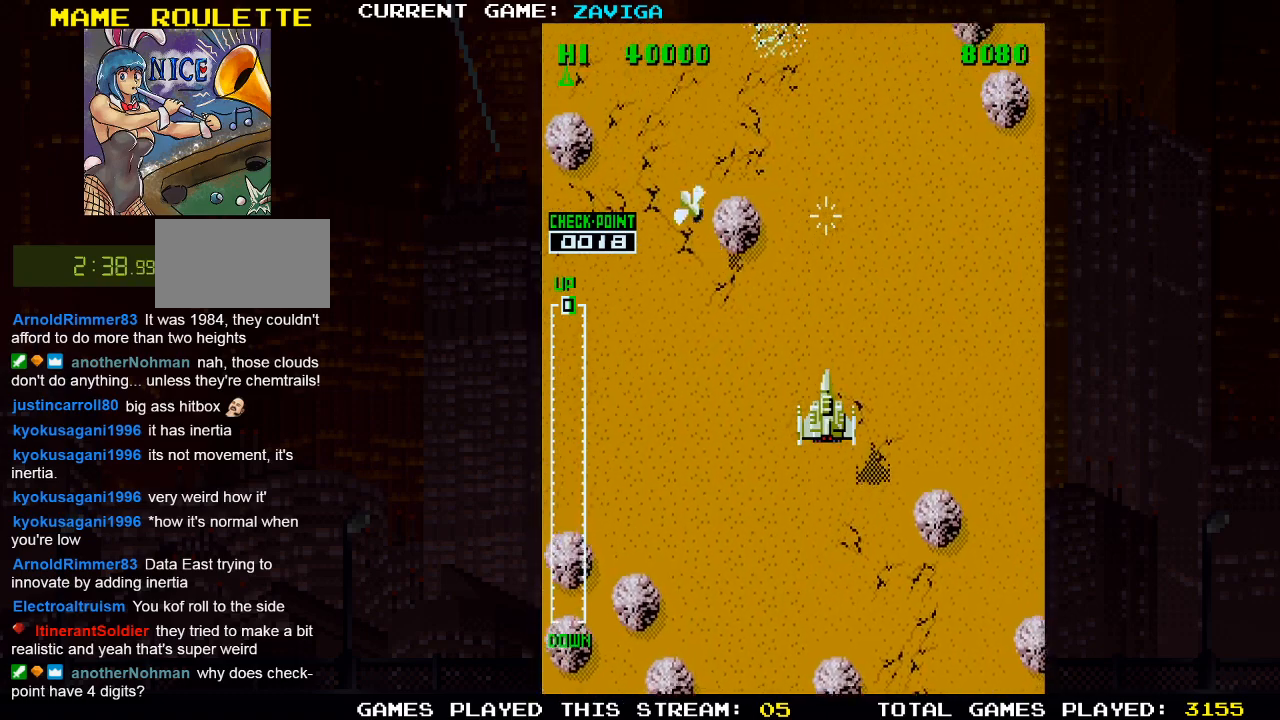
{"buttons": [], "left_stick": "down", "events": [[50, "left_stick", "right"], [217, "SQUARE", "down"], [317, "SQUARE", "up"], [317, "left_stick", "down"], [400, "SQUARE", "down"], [500, "SQUARE", "up"]]}
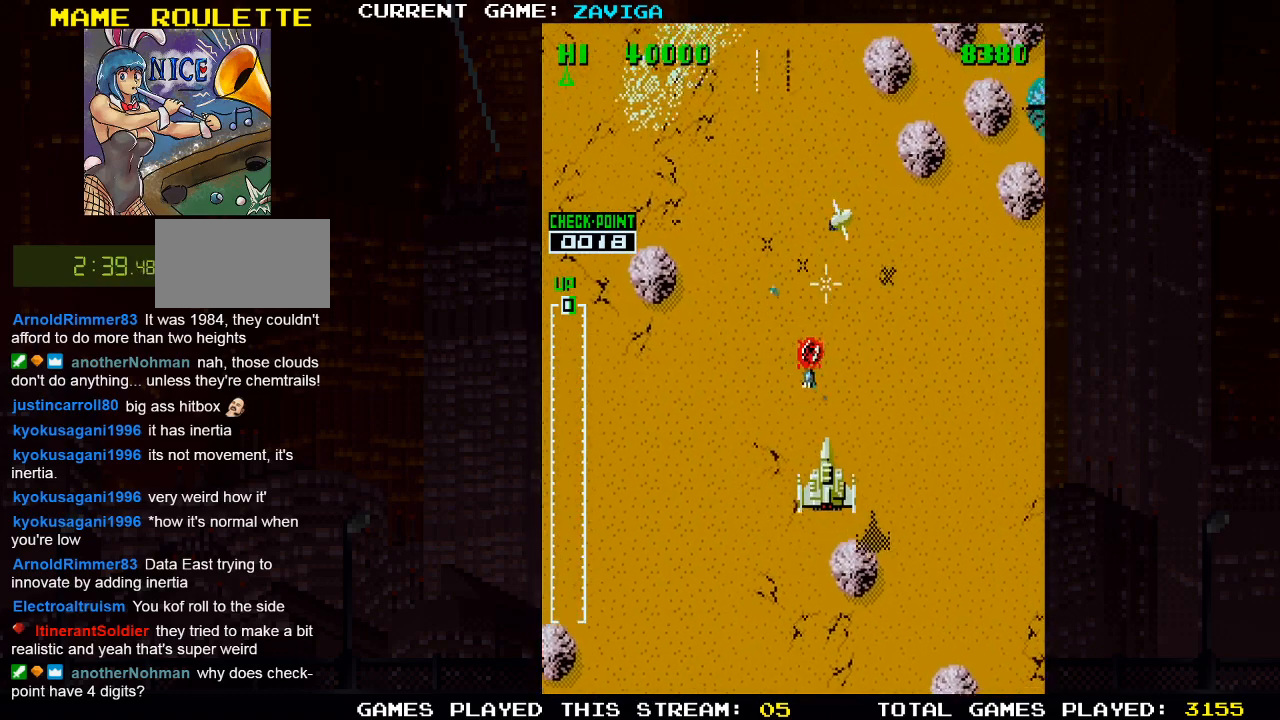
{"buttons": ["SQUARE"], "left_stick": "left", "events": [[67, "SQUARE", "down"], [183, "SQUARE", "up"], [267, "SQUARE", "down"], [367, "SQUARE", "up"], [383, "left_stick", "center"], [467, "SQUARE", "down"], [467, "left_stick", "left"]]}
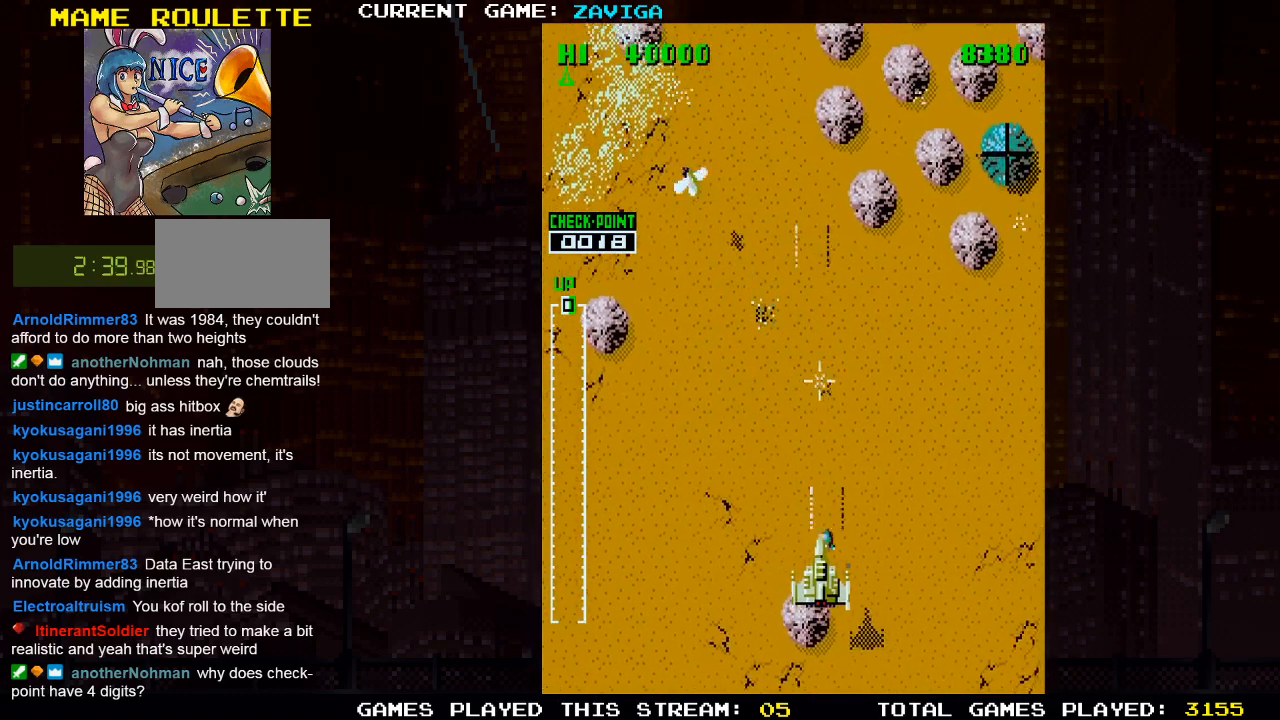
{"buttons": [], "left_stick": "center", "events": [[83, "SQUARE", "up"], [117, "left_stick", "center"], [167, "SQUARE", "down"], [267, "SQUARE", "up"], [350, "SQUARE", "down"], [483, "SQUARE", "up"]]}
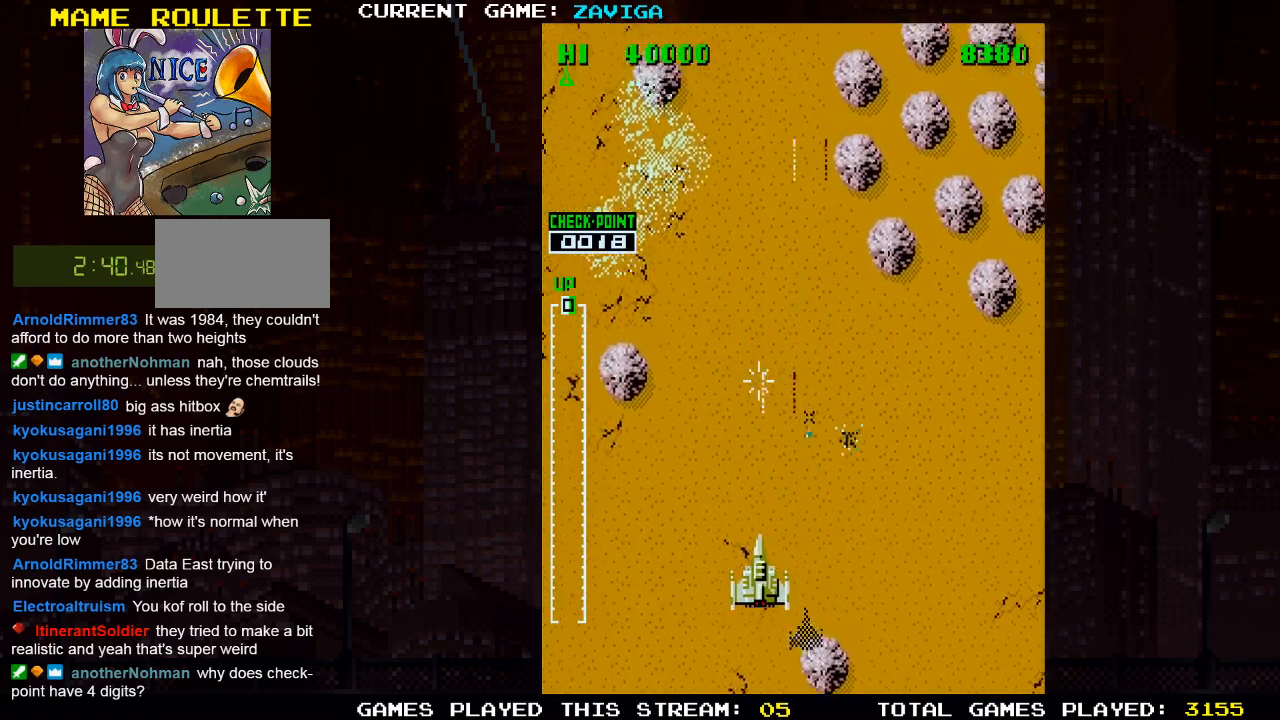
{"buttons": ["SQUARE"], "left_stick": "left", "events": [[50, "SQUARE", "down"], [167, "SQUARE", "up"], [250, "SQUARE", "down"], [367, "SQUARE", "up"], [450, "SQUARE", "down"], [483, "left_stick", "left"]]}
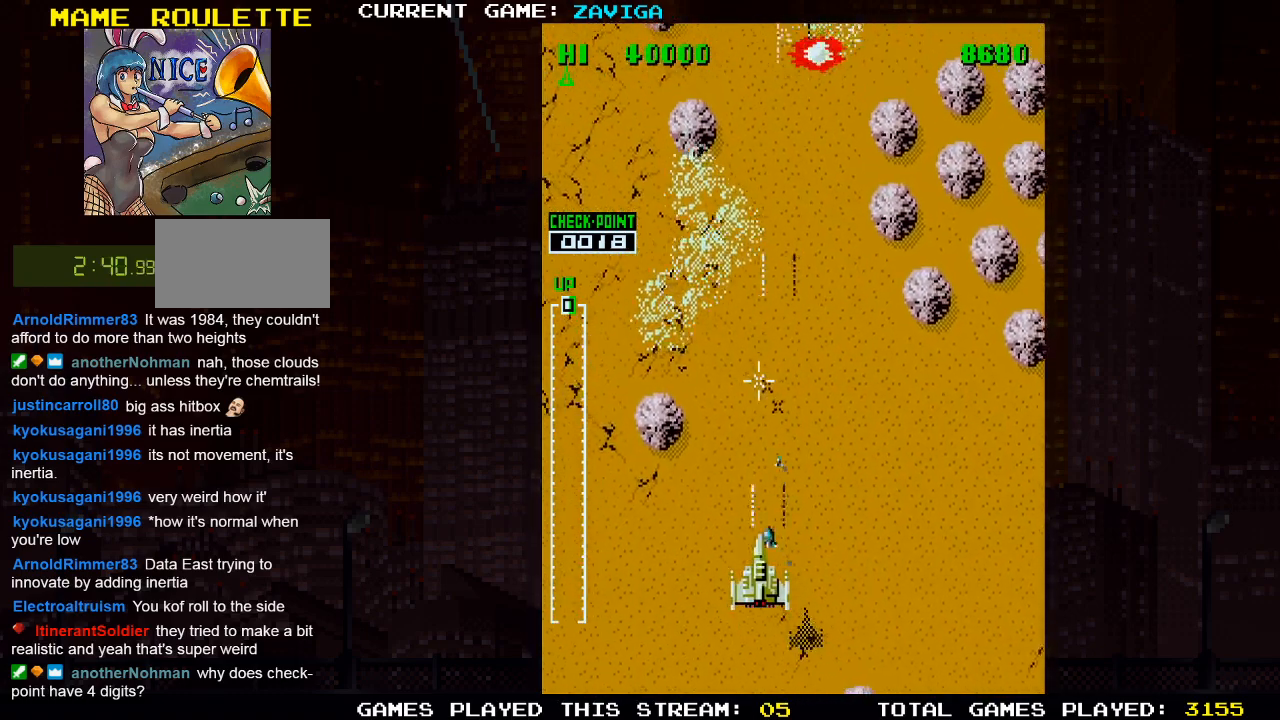
{"buttons": [], "left_stick": "down-right", "events": [[50, "left_stick", "up-left"], [67, "SQUARE", "up"], [150, "SQUARE", "down"], [267, "SQUARE", "up"], [267, "left_stick", "center"], [333, "SQUARE", "down"], [400, "left_stick", "right"], [467, "left_stick", "down-right"], [483, "SQUARE", "up"]]}
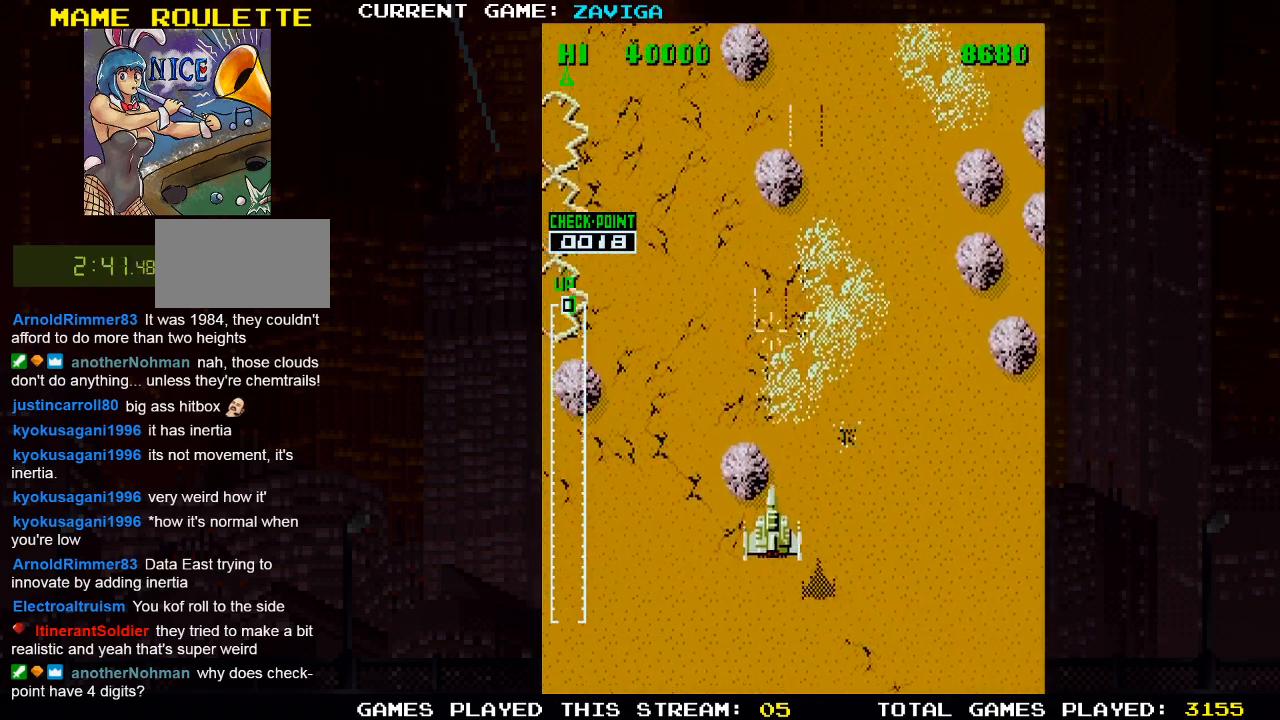
{"buttons": ["SQUARE"], "left_stick": "down-right", "events": [[33, "SQUARE", "down"], [83, "left_stick", "down"], [150, "SQUARE", "up"], [200, "left_stick", "center"], [233, "SQUARE", "down"], [350, "SQUARE", "up"], [417, "SQUARE", "down"], [467, "left_stick", "down-right"]]}
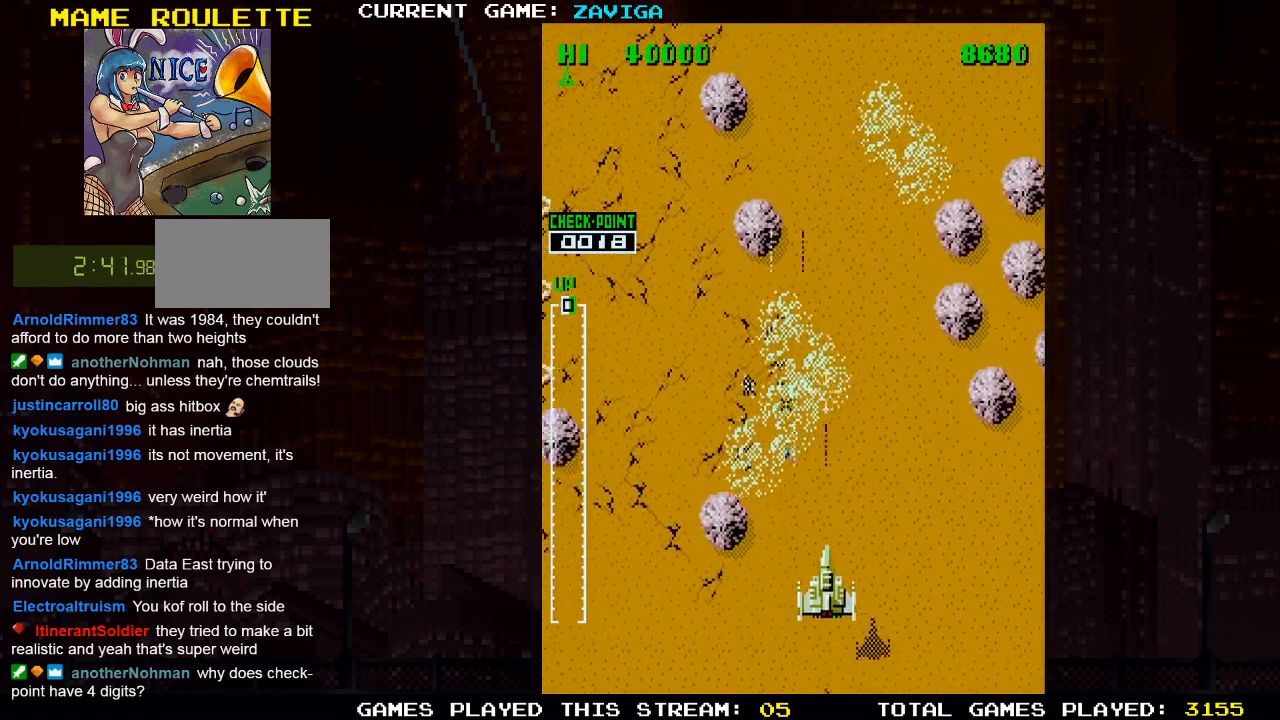
{"buttons": [], "left_stick": "up-left", "events": [[50, "SQUARE", "up"], [117, "SQUARE", "down"], [133, "left_stick", "right"], [233, "left_stick", "center"], [250, "SQUARE", "up"], [317, "SQUARE", "down"], [433, "left_stick", "up-left"], [467, "SQUARE", "up"]]}
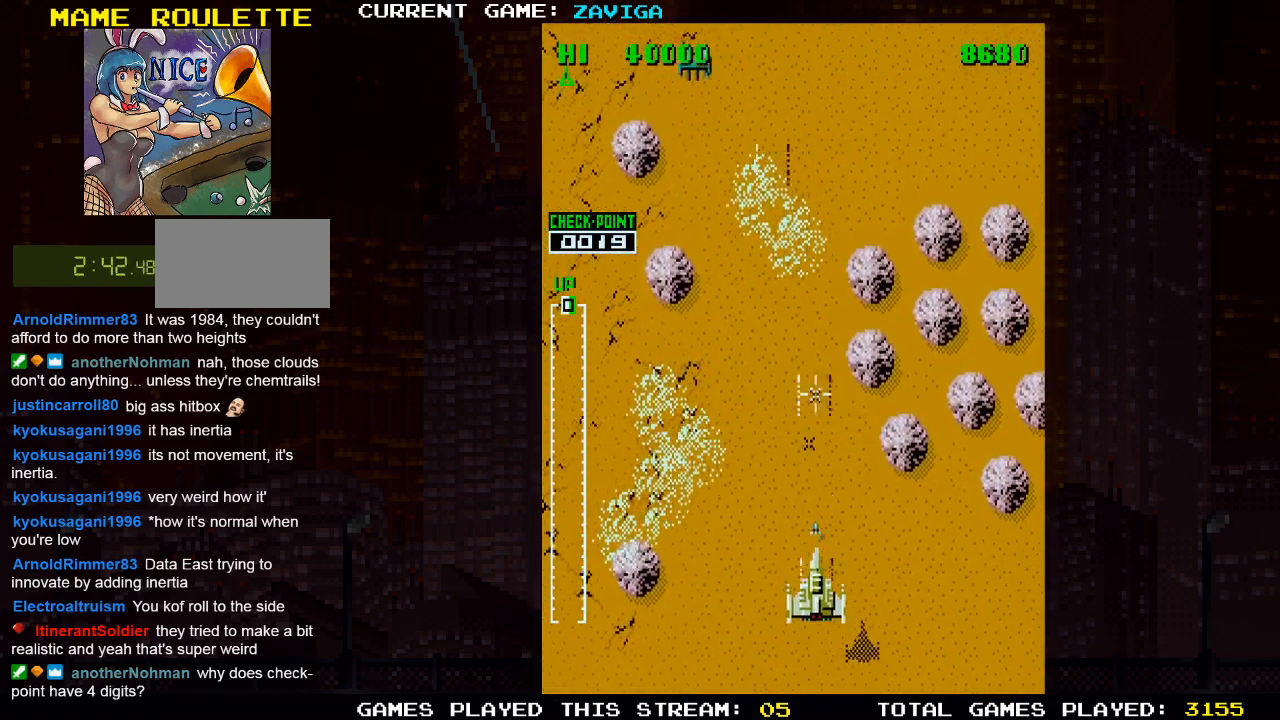
{"buttons": ["SQUARE"], "left_stick": "up-left", "events": [[17, "SQUARE", "down"], [133, "SQUARE", "up"], [217, "SQUARE", "down"], [317, "SQUARE", "up"], [417, "SQUARE", "down"]]}
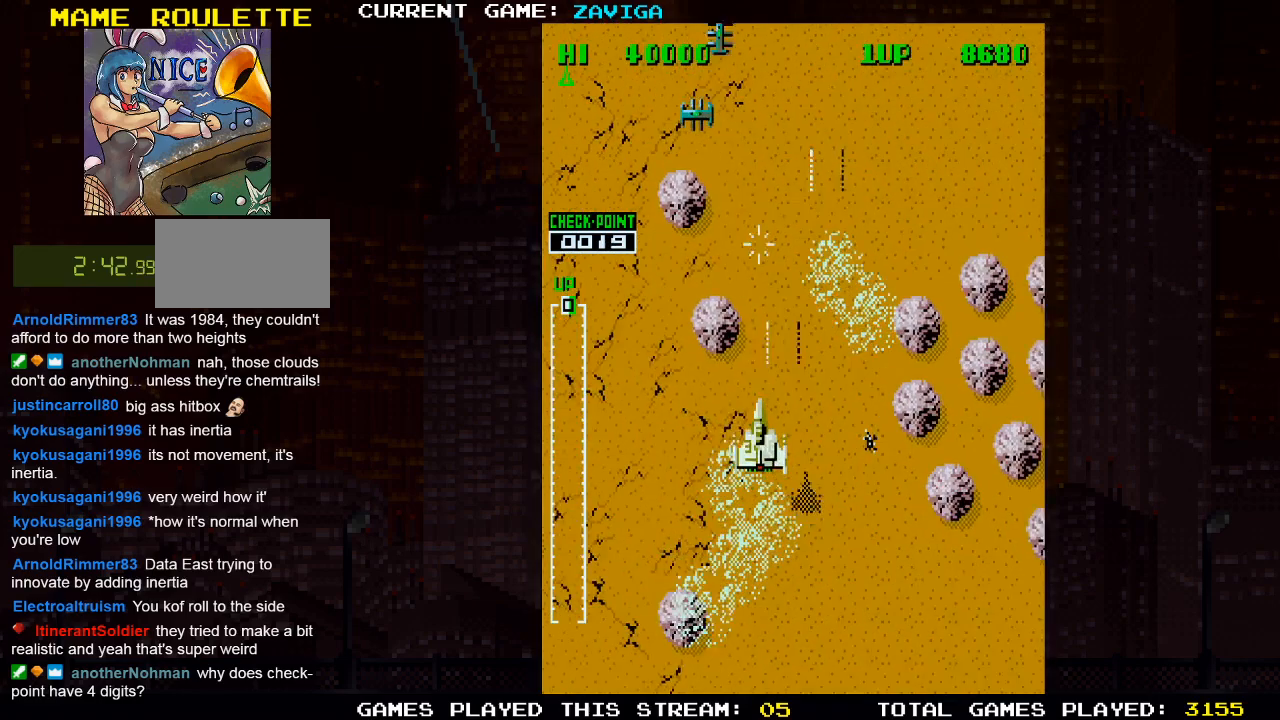
{"buttons": ["SQUARE"], "left_stick": "up", "events": [[33, "SQUARE", "up"], [50, "left_stick", "left"], [83, "SQUARE", "down"], [200, "SQUARE", "up"], [283, "SQUARE", "down"], [317, "left_stick", "center"], [383, "left_stick", "up"], [400, "SQUARE", "up"], [467, "SQUARE", "down"]]}
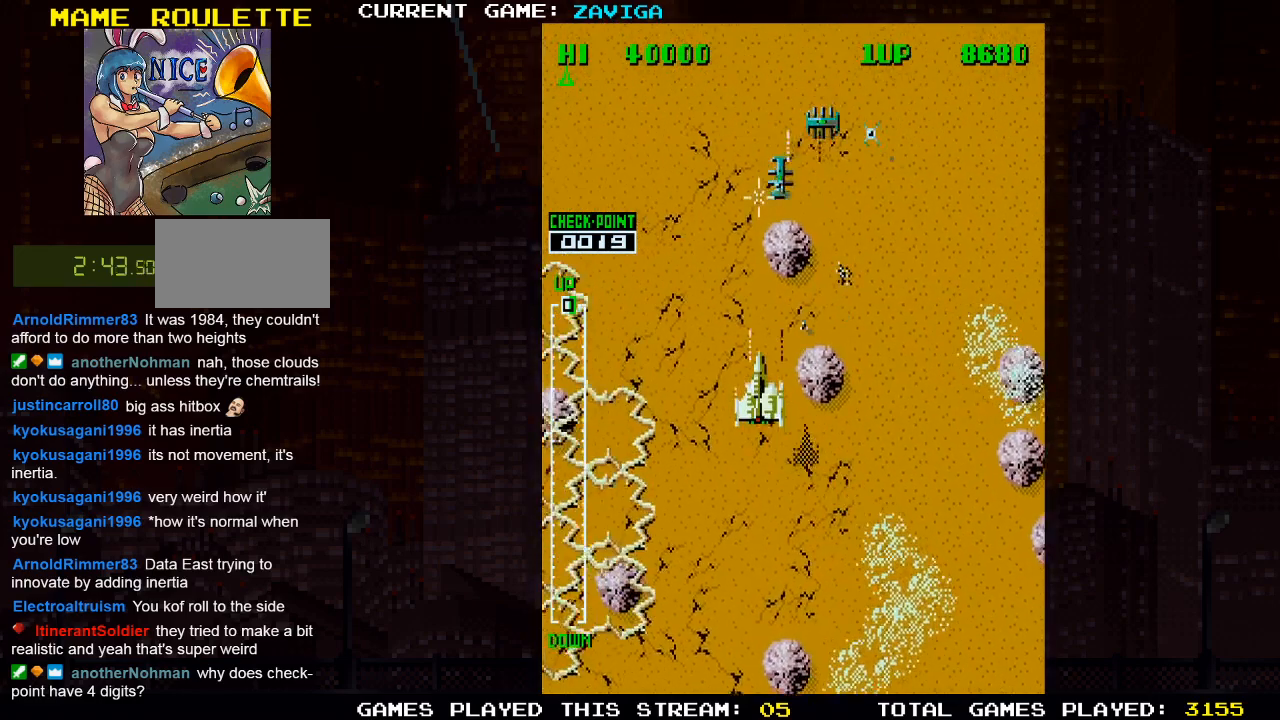
{"buttons": ["SQUARE"], "left_stick": "left", "events": [[83, "left_stick", "right"], [133, "left_stick", "down-right"], [233, "SQUARE", "up"], [317, "SQUARE", "down"], [350, "left_stick", "center"], [433, "SQUARE", "up"], [483, "left_stick", "left"], [500, "SQUARE", "down"]]}
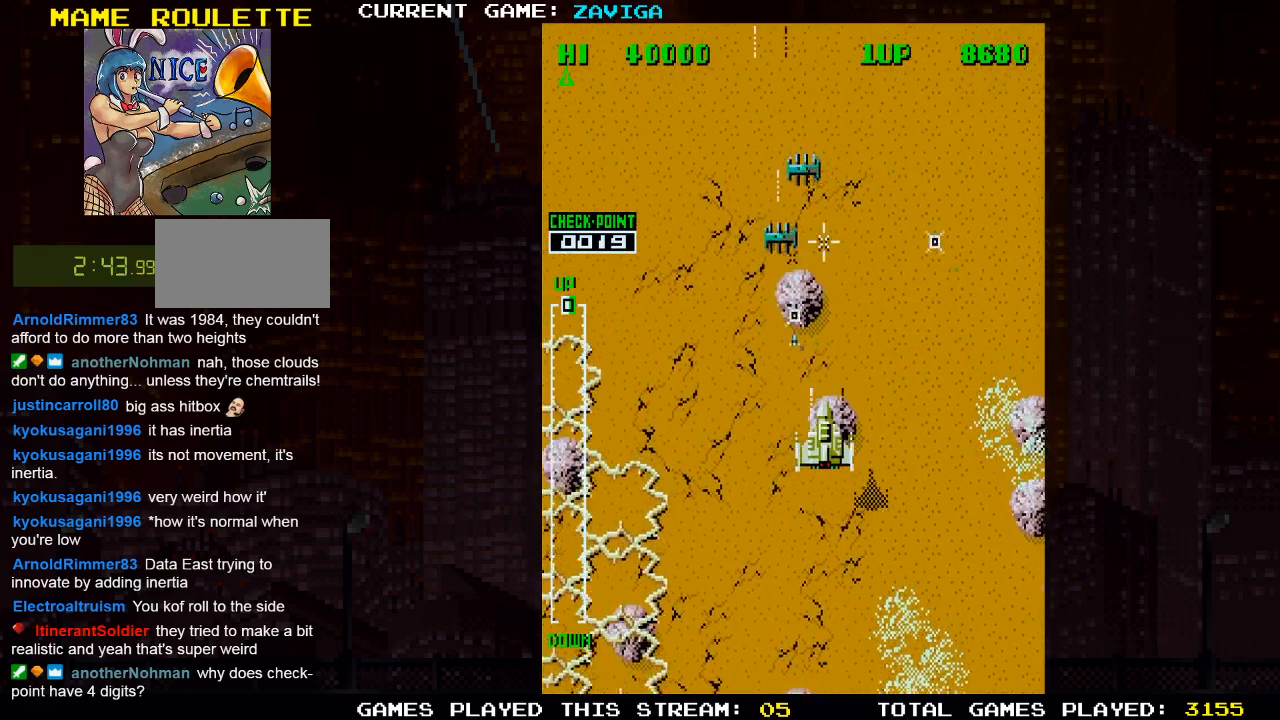
{"buttons": [], "left_stick": "down-right"}
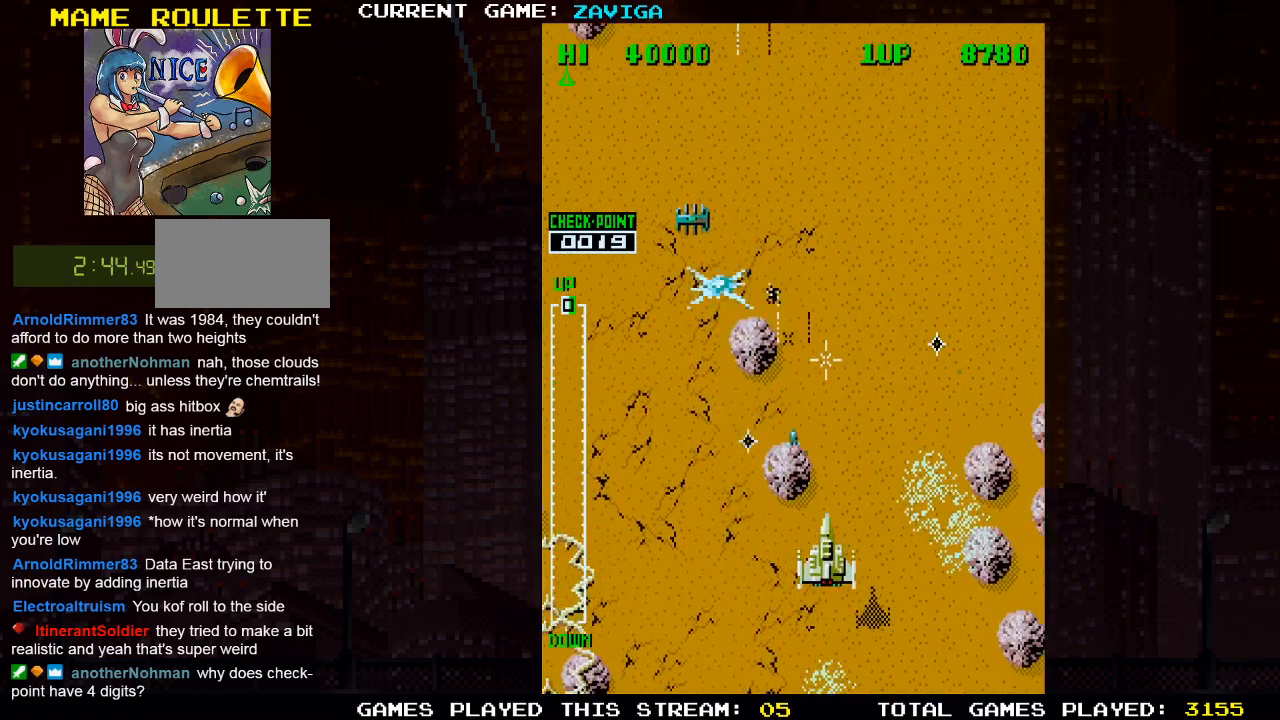
{"buttons": ["SQUARE"], "left_stick": "center", "events": [[50, "SQUARE", "down"], [133, "left_stick", "center"], [183, "SQUARE", "up"], [250, "SQUARE", "down"], [333, "left_stick", "left"], [367, "SQUARE", "up"], [450, "SQUARE", "down"], [450, "left_stick", "center"]]}
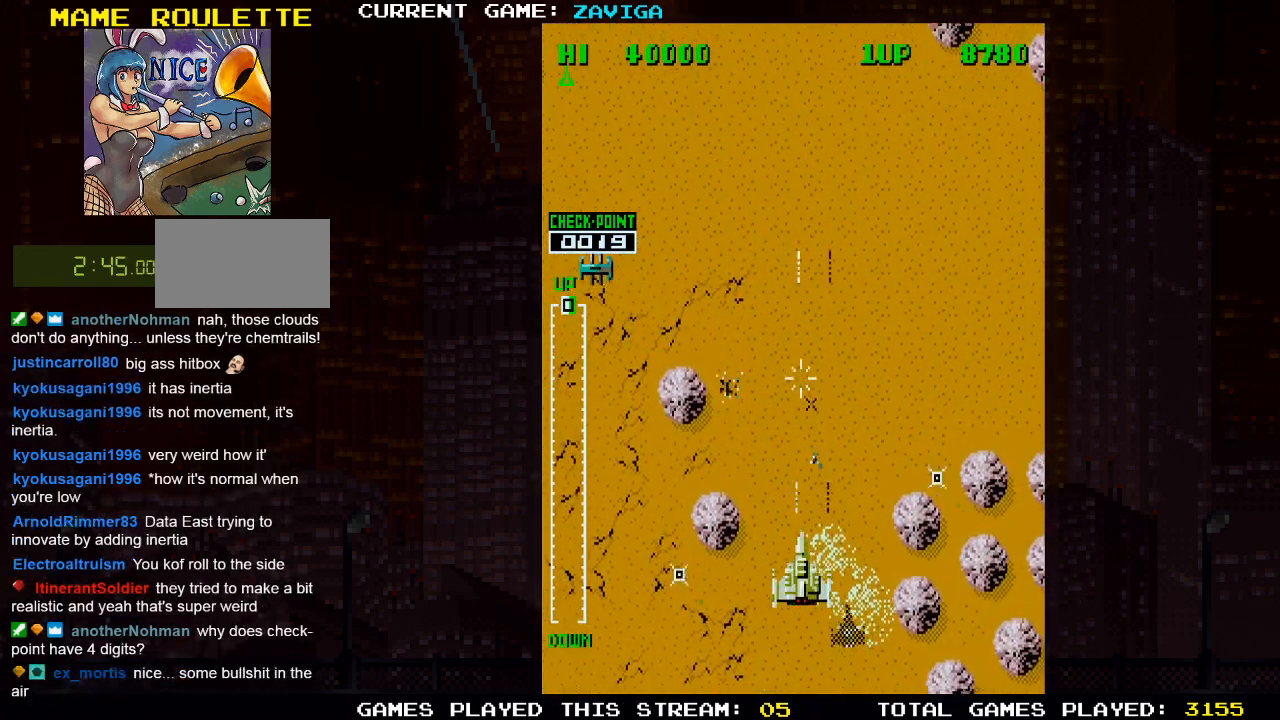
{"buttons": [], "left_stick": "right", "events": [[67, "SQUARE", "up"], [150, "SQUARE", "down"], [267, "SQUARE", "up"], [350, "SQUARE", "down"], [400, "left_stick", "right"], [483, "SQUARE", "up"]]}
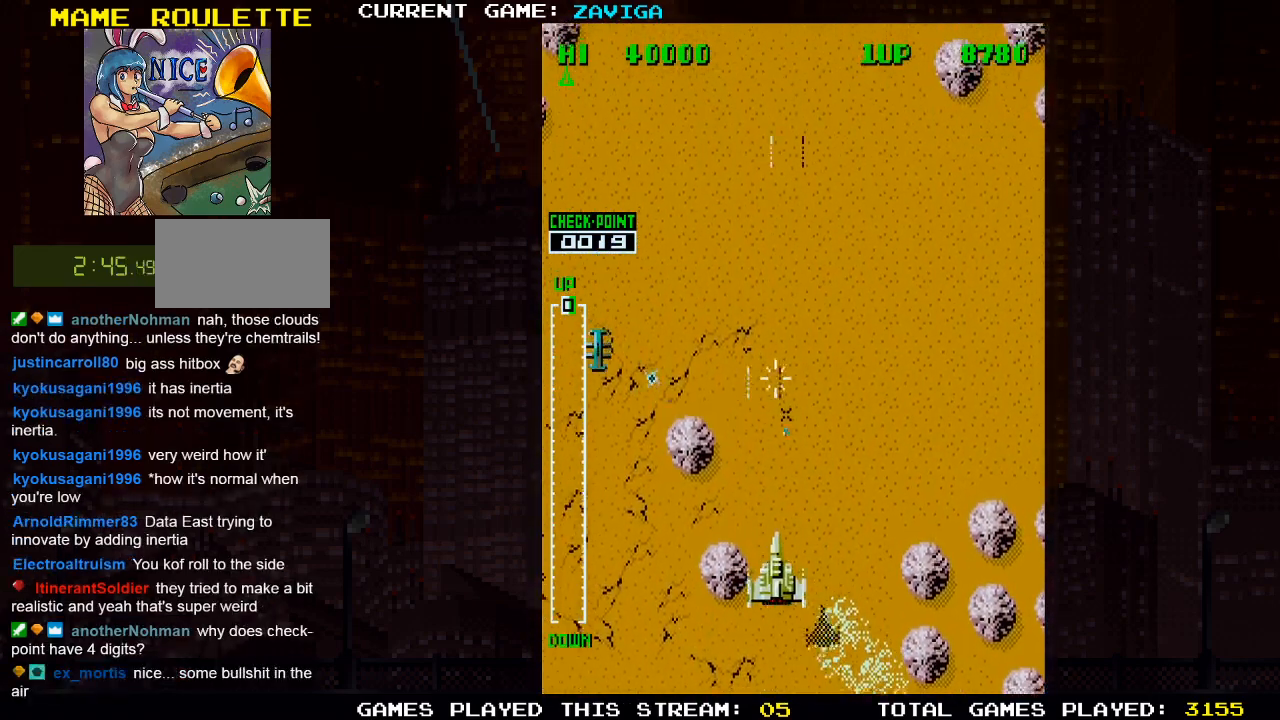
{"buttons": ["SQUARE"], "left_stick": "up-right", "events": [[33, "SQUARE", "down"], [50, "left_stick", "up-right"], [183, "SQUARE", "up"], [250, "SQUARE", "down"], [383, "SQUARE", "up"], [450, "SQUARE", "down"]]}
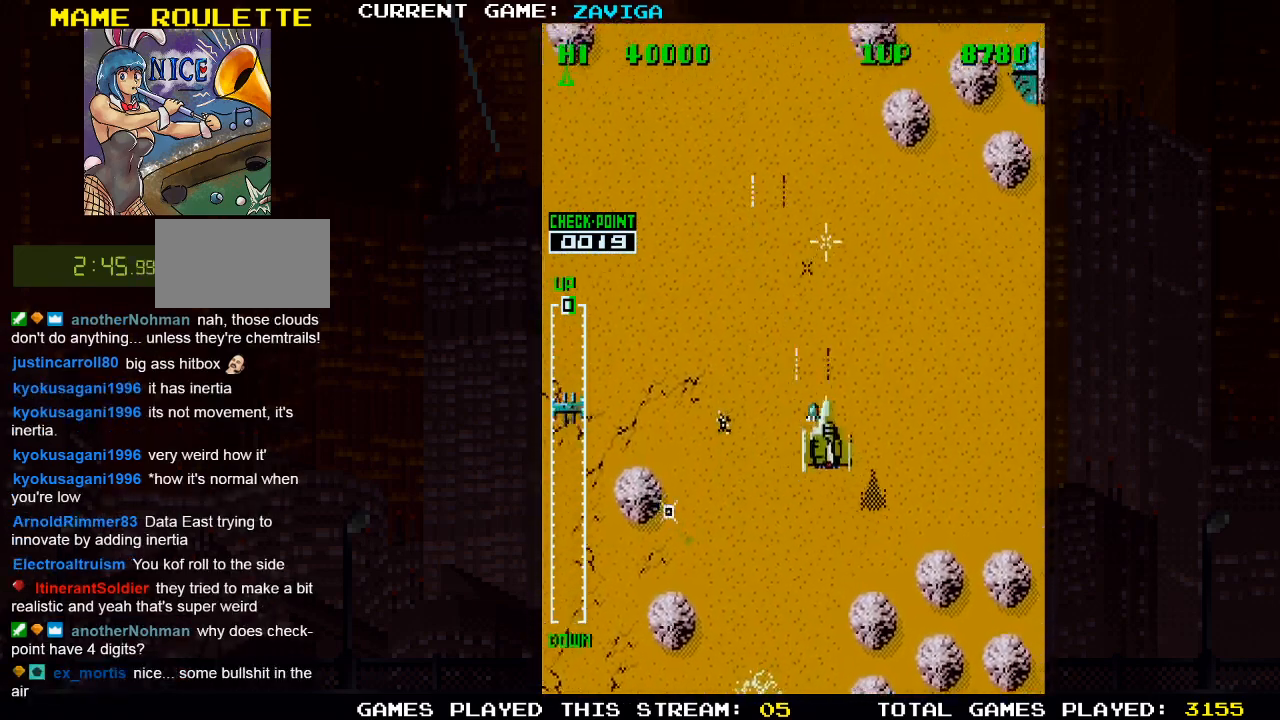
{"buttons": [], "left_stick": "right", "events": [[67, "SQUARE", "up"], [117, "left_stick", "right"], [133, "SQUARE", "down"], [250, "SQUARE", "up"], [283, "left_stick", "down-right"], [317, "SQUARE", "down"], [417, "left_stick", "right"], [450, "SQUARE", "up"]]}
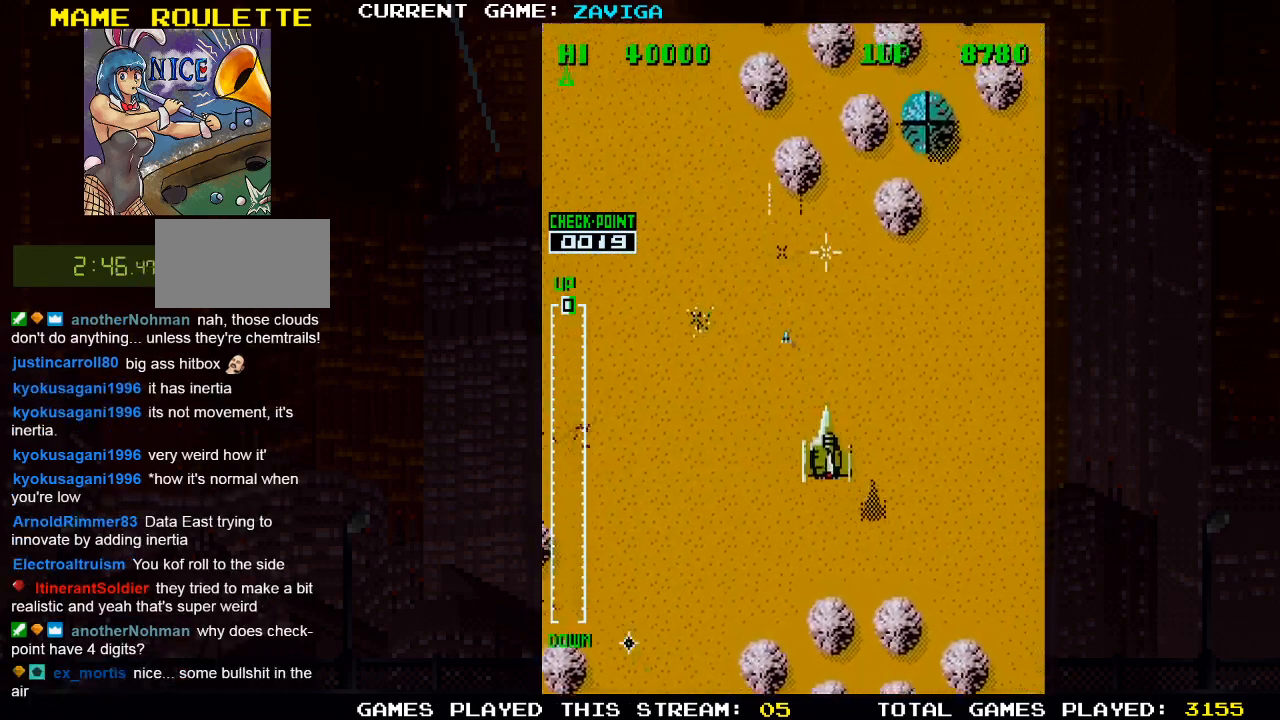
{"buttons": ["SQUARE"], "left_stick": "center", "events": [[17, "SQUARE", "down"], [83, "left_stick", "up-right"], [133, "SQUARE", "up"], [217, "SQUARE", "down"], [333, "SQUARE", "up"], [400, "SQUARE", "down"], [400, "left_stick", "center"]]}
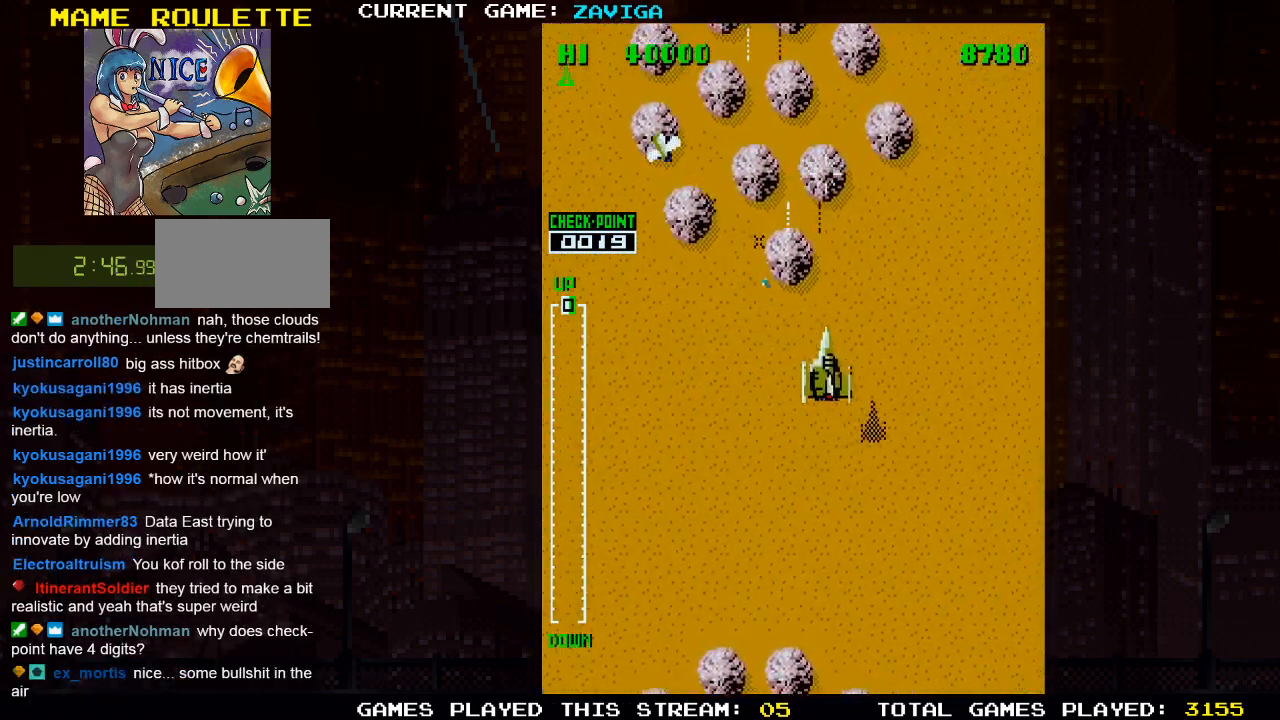
{"buttons": ["SQUARE"], "left_stick": "down-left", "events": [[17, "SQUARE", "up"], [17, "left_stick", "down"], [67, "SQUARE", "down"], [200, "SQUARE", "up"], [217, "left_stick", "down-left"], [250, "SQUARE", "down"], [383, "SQUARE", "up"], [433, "SQUARE", "down"]]}
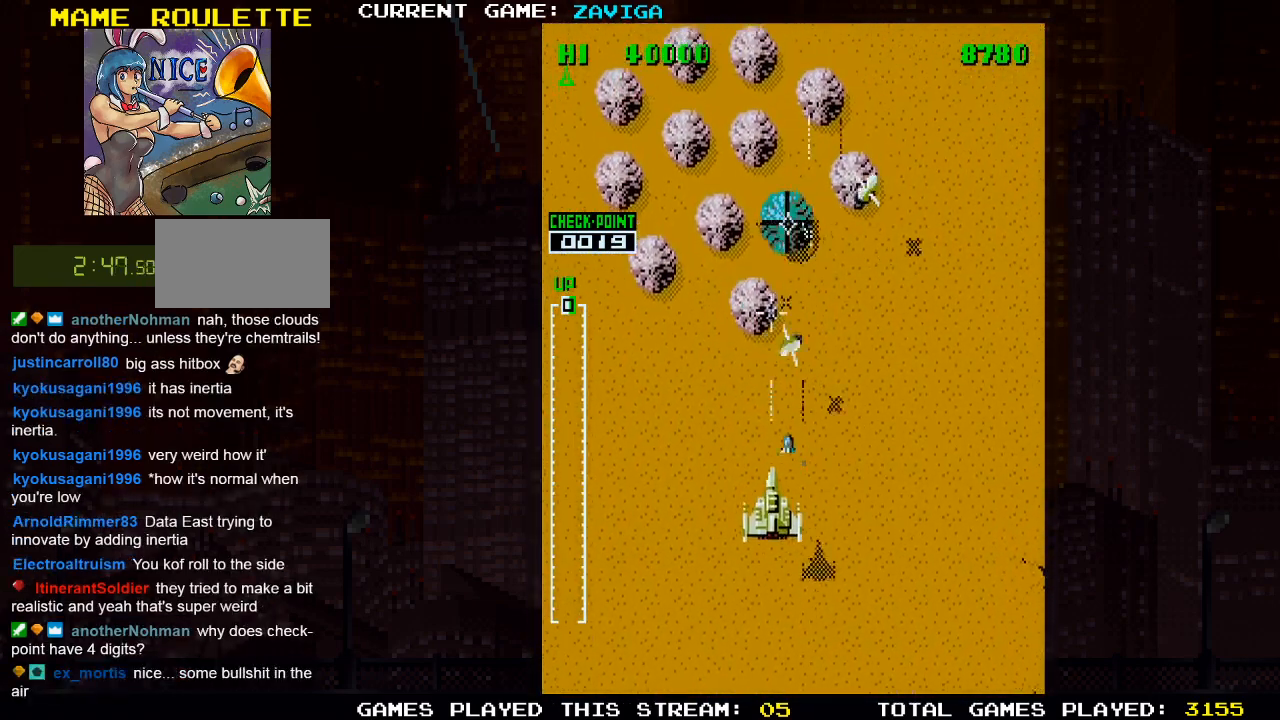
{"buttons": ["SQUARE"], "left_stick": "left", "events": [[67, "SQUARE", "up"], [83, "left_stick", "down-right"], [117, "SQUARE", "down"], [250, "SQUARE", "up"], [250, "left_stick", "down-left"], [300, "SQUARE", "down"], [417, "SQUARE", "up"], [417, "left_stick", "left"], [483, "SQUARE", "down"]]}
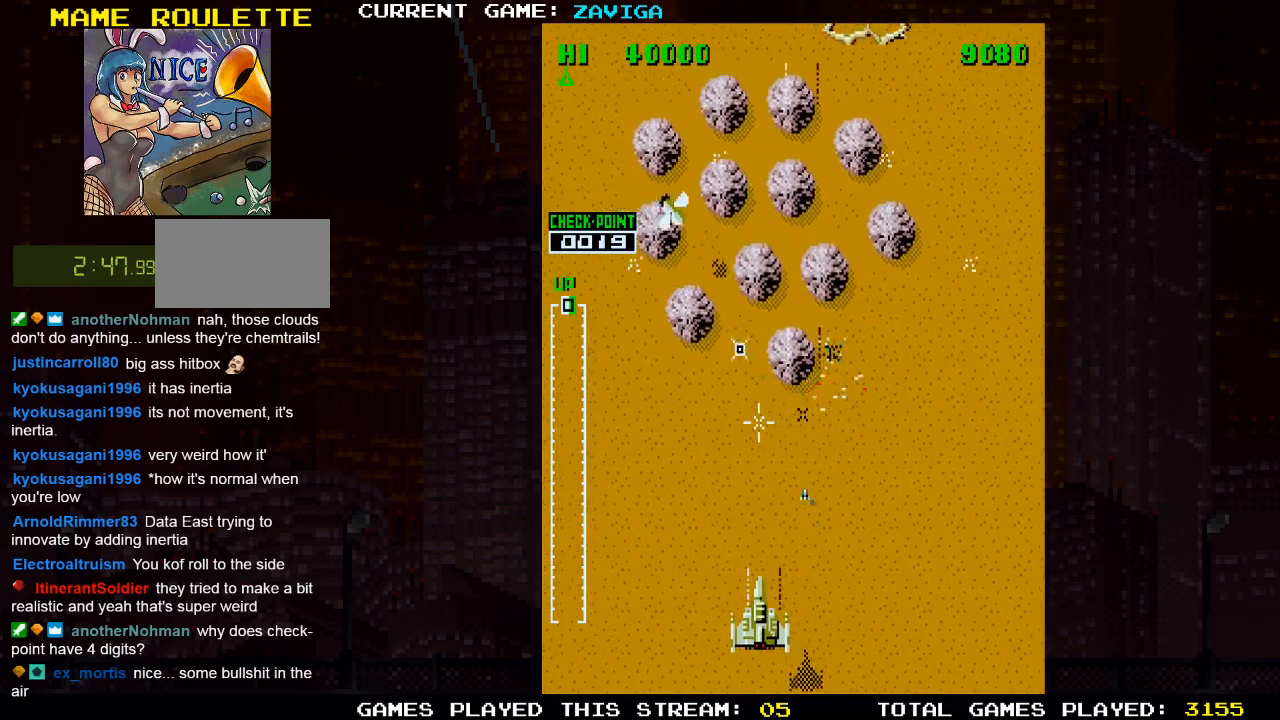
{"buttons": [], "left_stick": "up-left", "events": [[100, "left_stick", "center"], [133, "SQUARE", "up"], [183, "SQUARE", "down"], [233, "left_stick", "left"], [317, "SQUARE", "up"], [367, "left_stick", "up-left"], [383, "SQUARE", "down"], [500, "SQUARE", "up"]]}
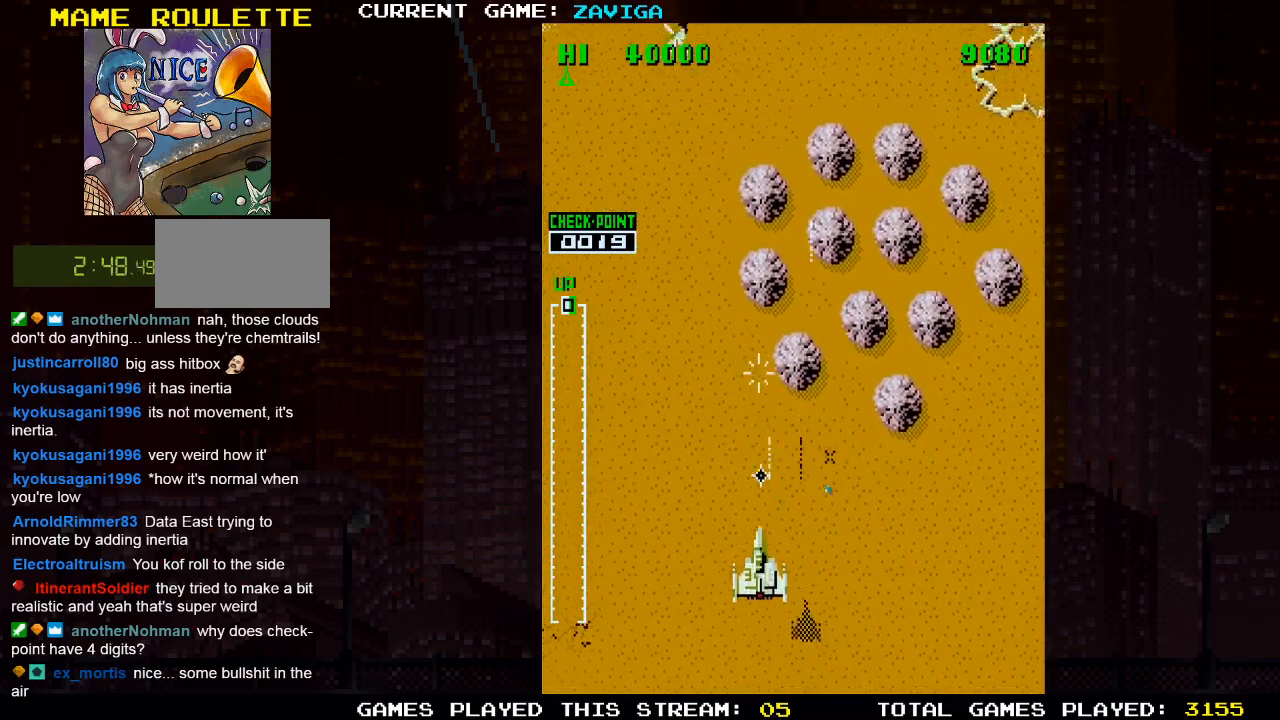
{"buttons": ["SQUARE"], "left_stick": "right", "events": [[50, "left_stick", "right"], [67, "SQUARE", "down"], [200, "SQUARE", "up"], [233, "SQUARE", "down"], [350, "SQUARE", "up"], [417, "SQUARE", "down"]]}
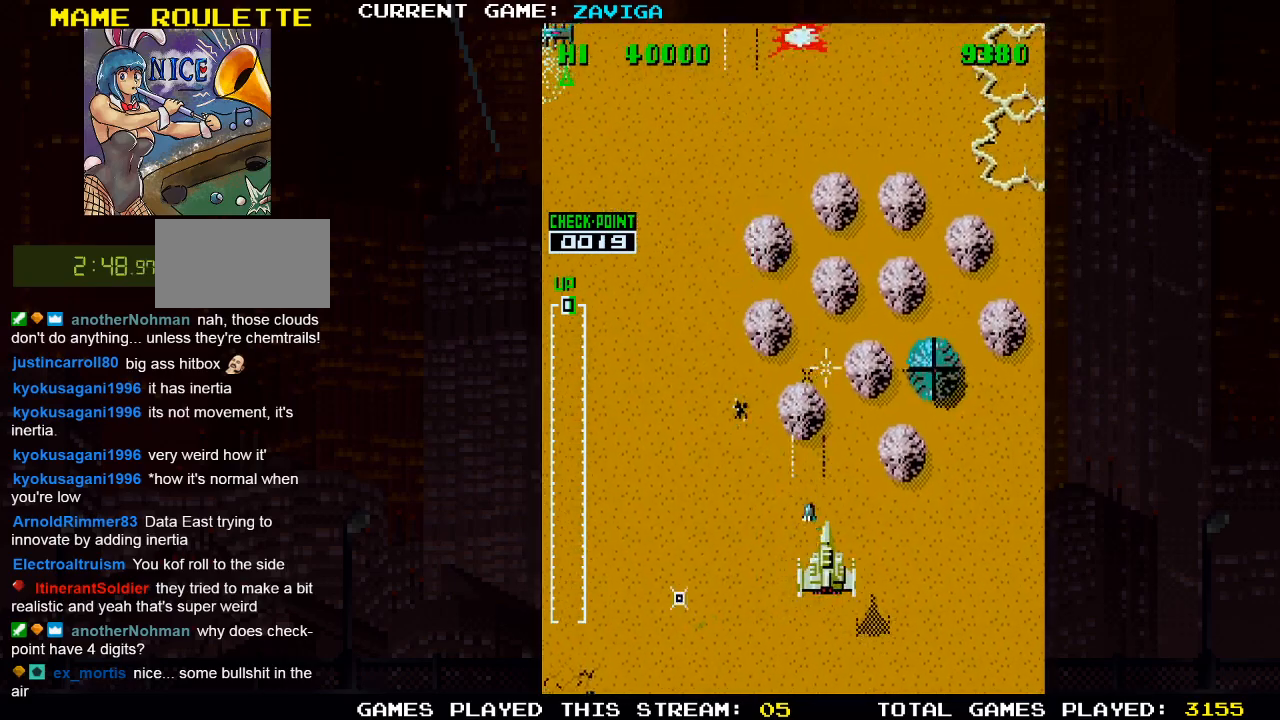
{"buttons": ["SQUARE"], "left_stick": "right", "events": [[17, "SQUARE", "up"], [83, "SQUARE", "down"], [333, "SQUARE", "up"], [400, "SQUARE", "down"]]}
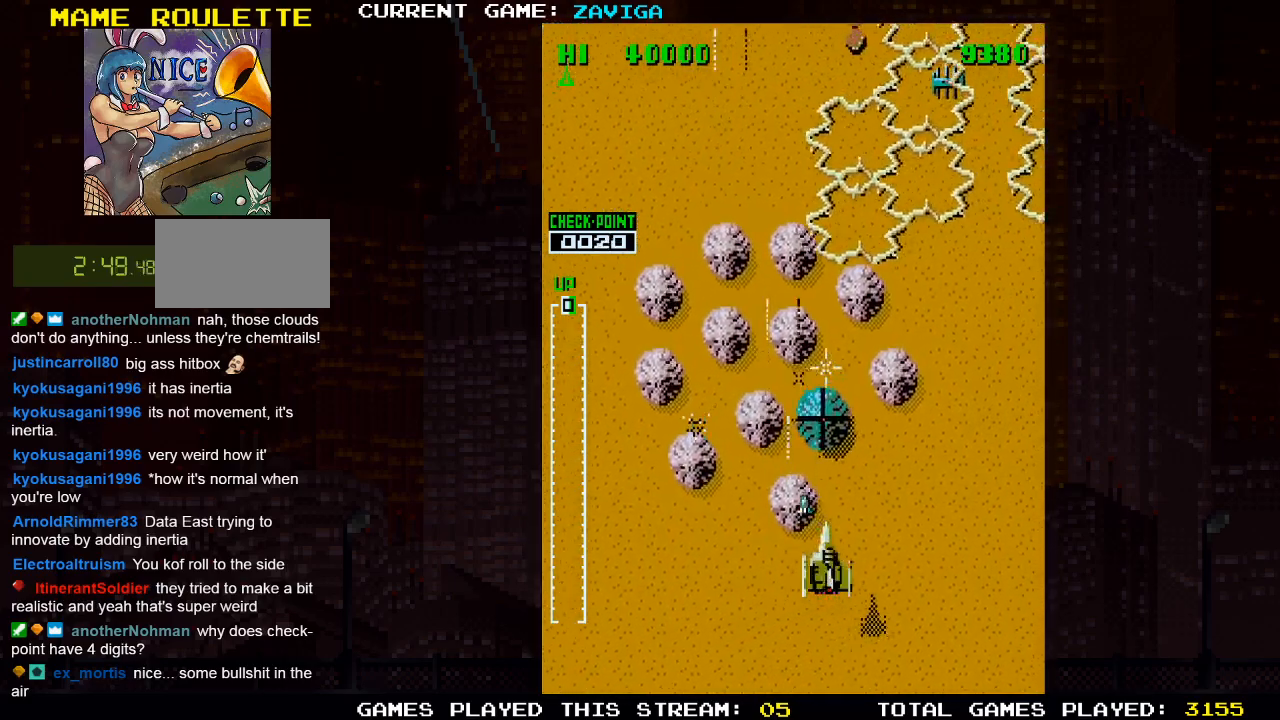
{"buttons": ["SQUARE"], "left_stick": "right", "events": [[17, "SQUARE", "up"], [100, "SQUARE", "down"], [200, "SQUARE", "up"], [267, "SQUARE", "down"], [367, "SQUARE", "up"], [450, "SQUARE", "down"]]}
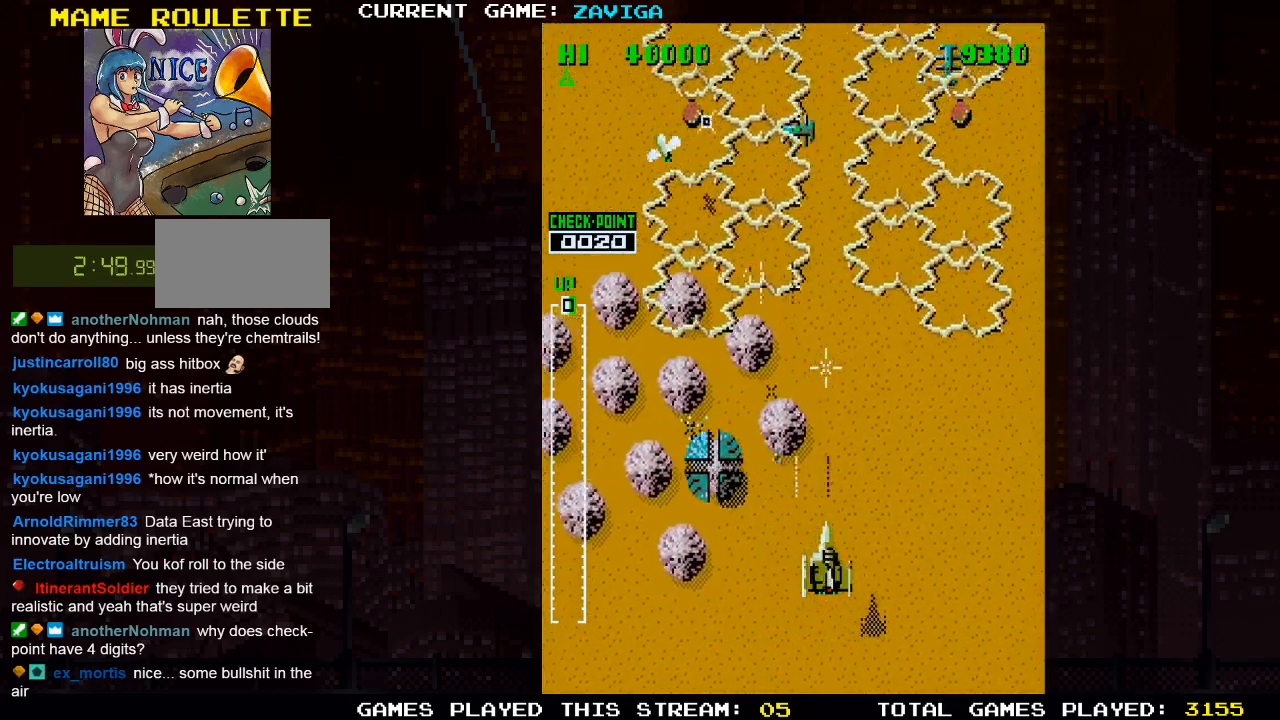
{"buttons": ["SQUARE"], "left_stick": "left", "events": [[100, "left_stick", "down-left"], [117, "SQUARE", "up"], [150, "SQUARE", "down"], [233, "SQUARE", "up"], [250, "SQUARE", "down"], [333, "SQUARE", "up"], [383, "SQUARE", "down"], [417, "left_stick", "left"], [450, "SQUARE", "up"], [483, "SQUARE", "down"]]}